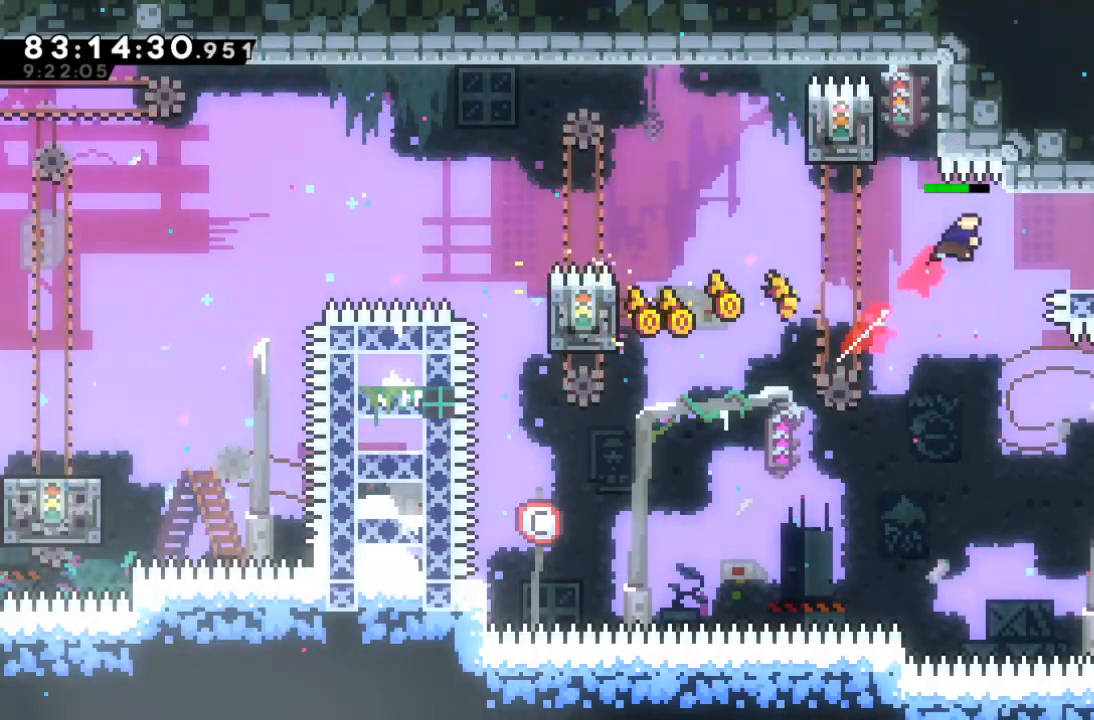
Gameplay with keyboard; each line is a JSON object with the keys held at the frame after it. "events" lists presses ("down") and releases ("up") of "c", "d", "down", "left", "right", "s", "up", "x" and "z" between this image and that frame as [ms after this image, input, new state], when the widget could be followed in between. No other keys are recorded. Mouse input is not recorded.
{"keys": ["right", "z"], "events": [[333, "z", "down"]]}
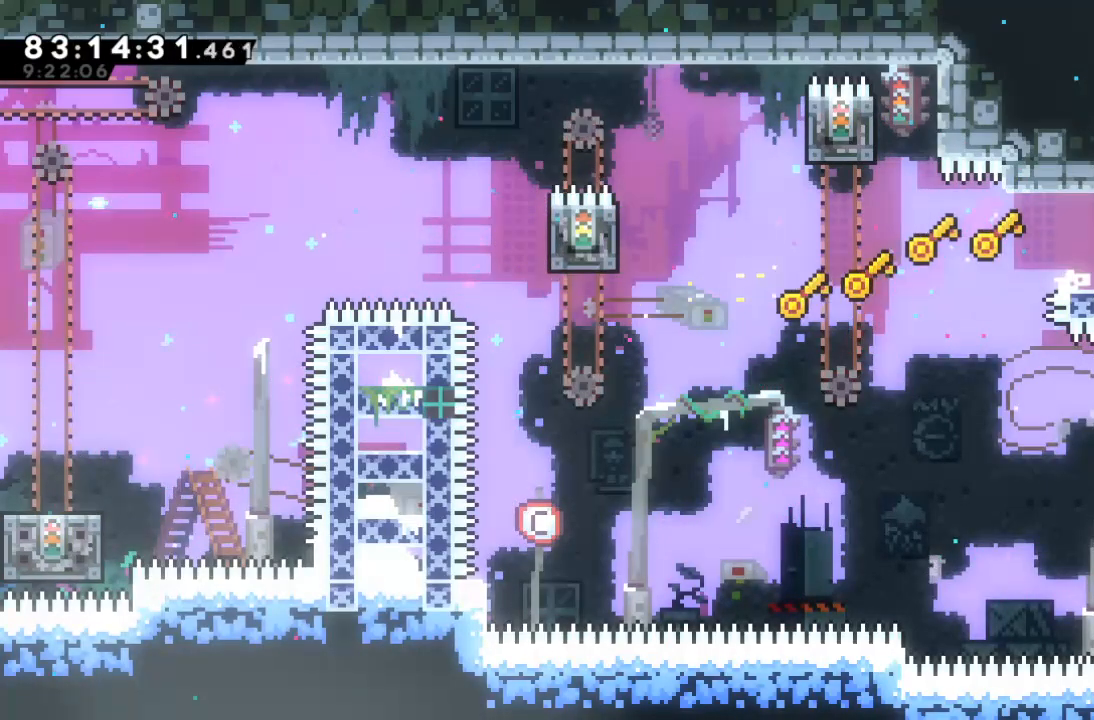
{"keys": [], "events": [[67, "x", "down"], [233, "x", "up"], [233, "z", "up"], [333, "right", "up"]]}
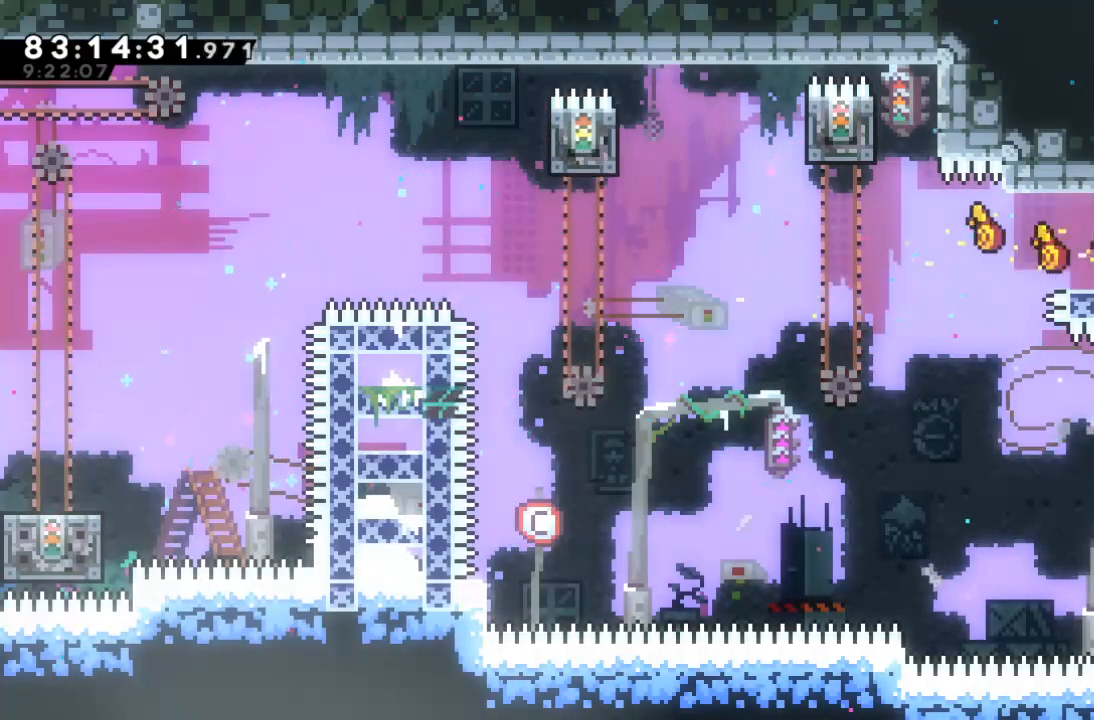
{"keys": ["right"], "events": [[200, "right", "down"]]}
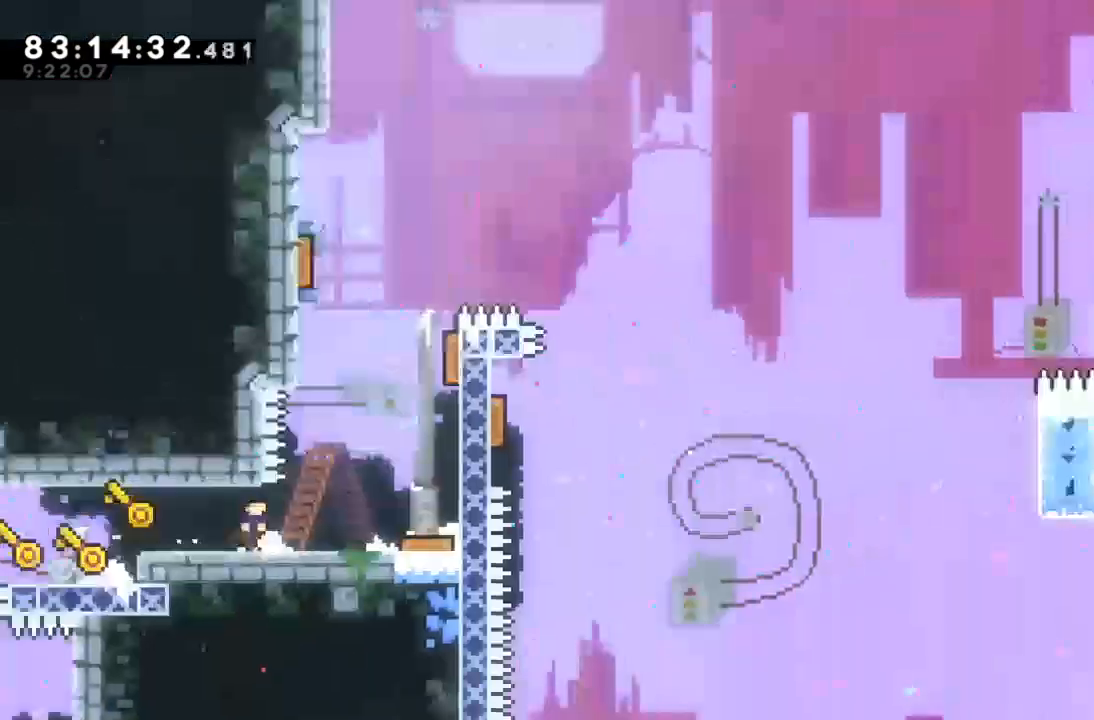
{"keys": [], "events": [[100, "right", "up"]]}
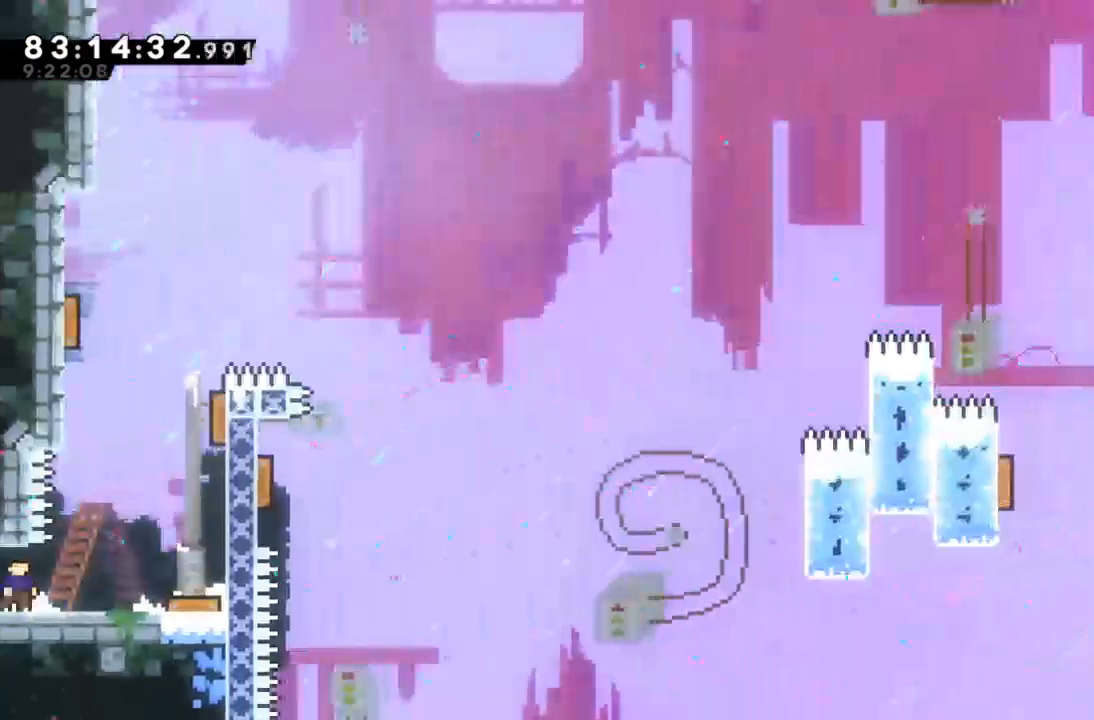
{"keys": ["x"], "events": [[33, "right", "down"], [300, "right", "up"], [500, "x", "down"]]}
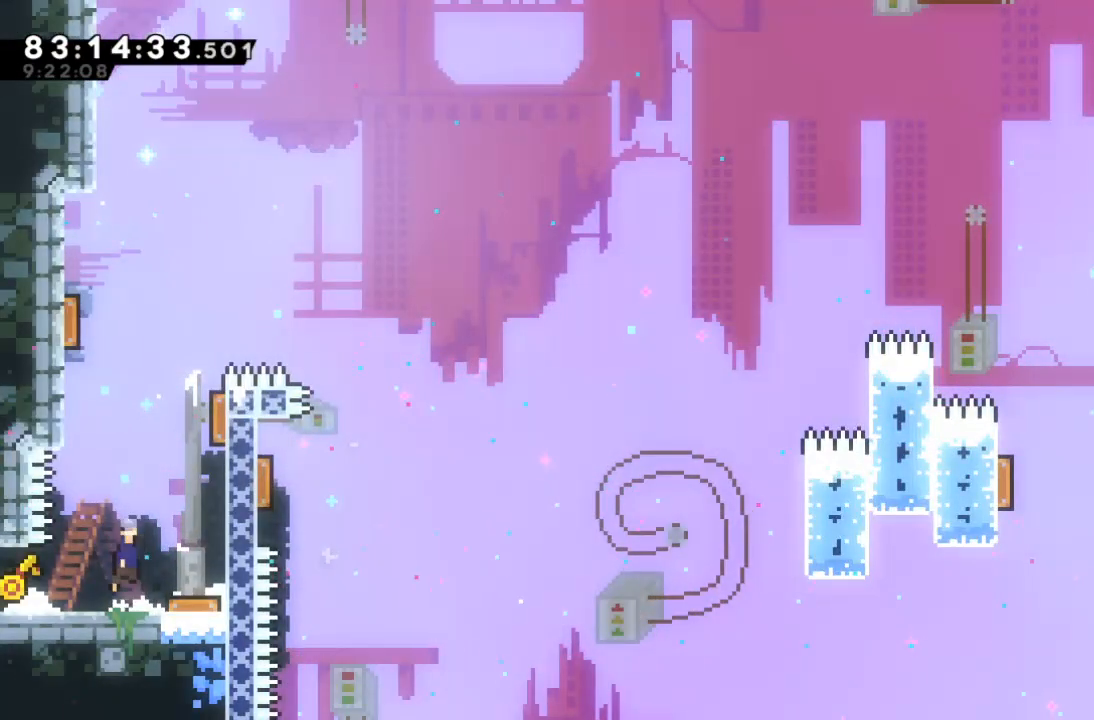
{"keys": ["right"], "events": [[200, "right", "down"], [233, "x", "up"], [333, "right", "up"], [500, "right", "down"]]}
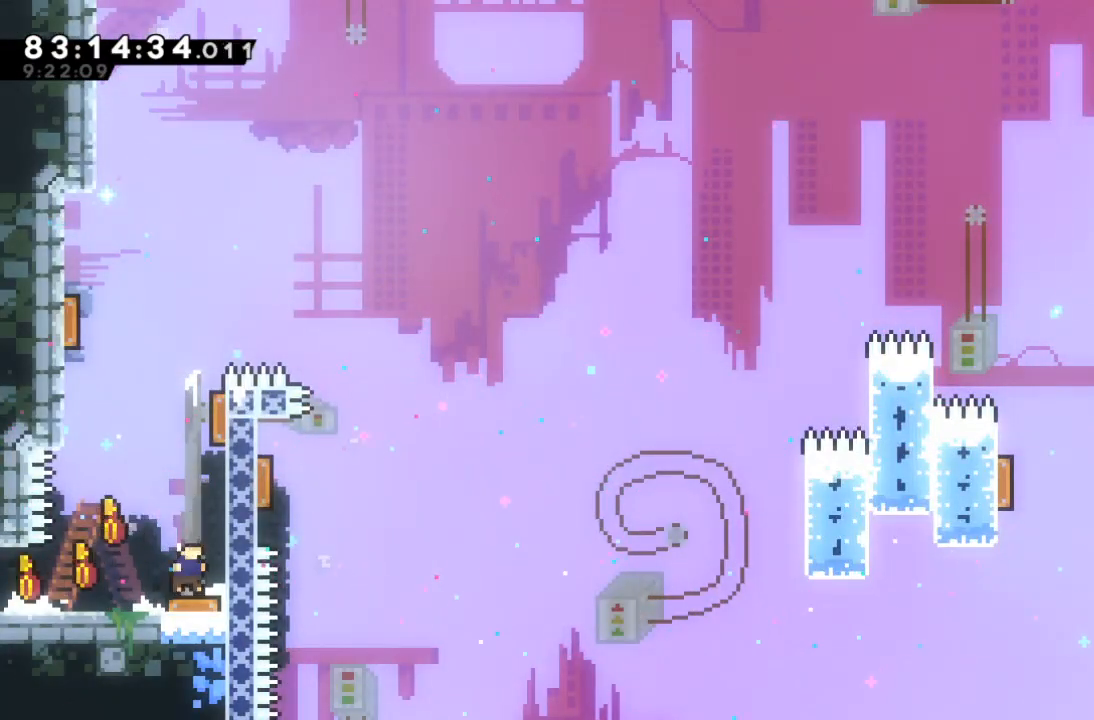
{"keys": ["right"], "events": [[200, "right", "up"], [300, "left", "down"], [467, "left", "up"], [467, "right", "down"]]}
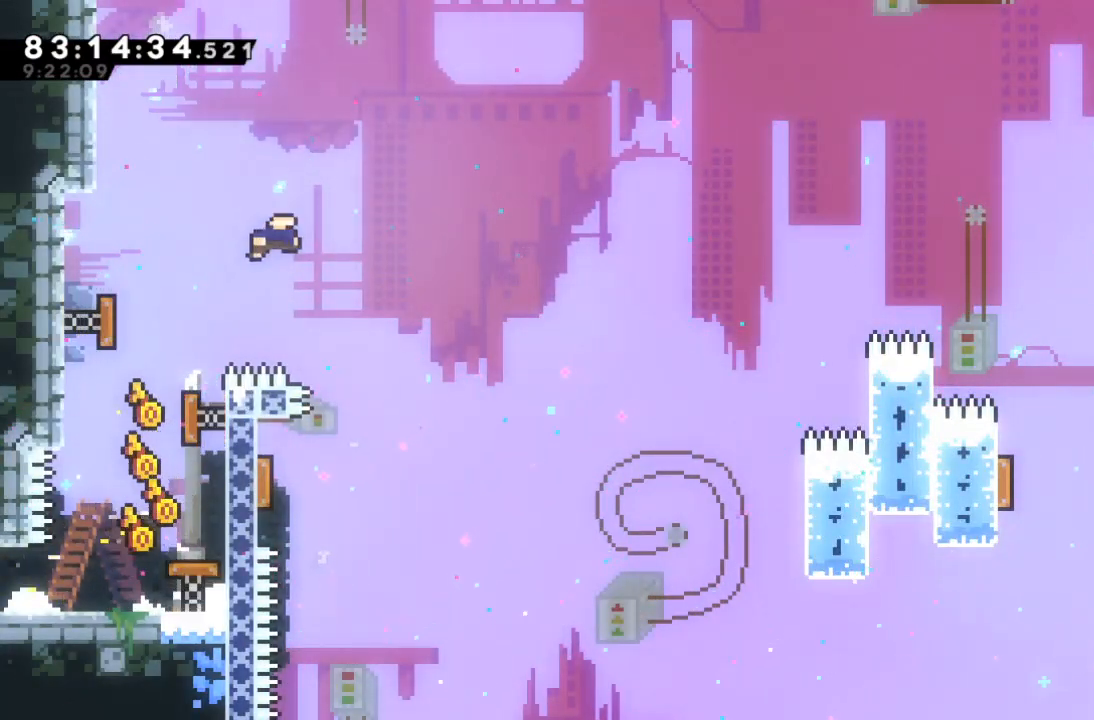
{"keys": [], "events": [[200, "right", "up"], [467, "right", "down"], [500, "right", "up"]]}
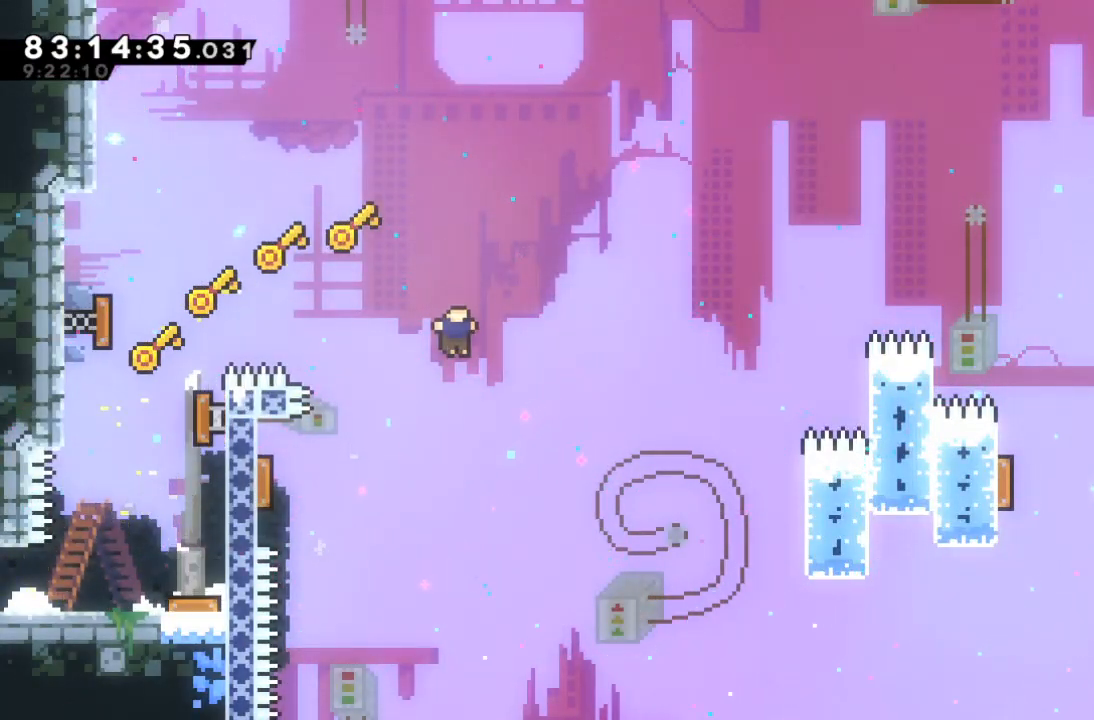
{"keys": ["right"], "events": [[100, "left", "down"], [233, "c", "down"], [267, "c", "up"], [467, "left", "up"], [500, "right", "down"]]}
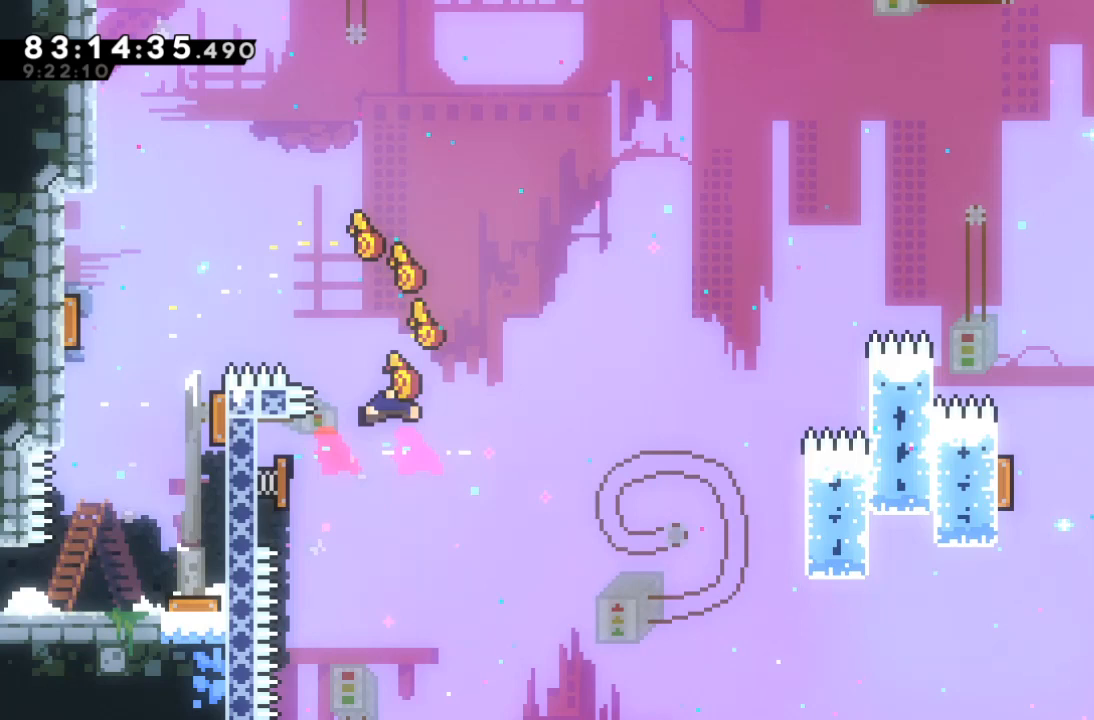
{"keys": ["right"], "events": []}
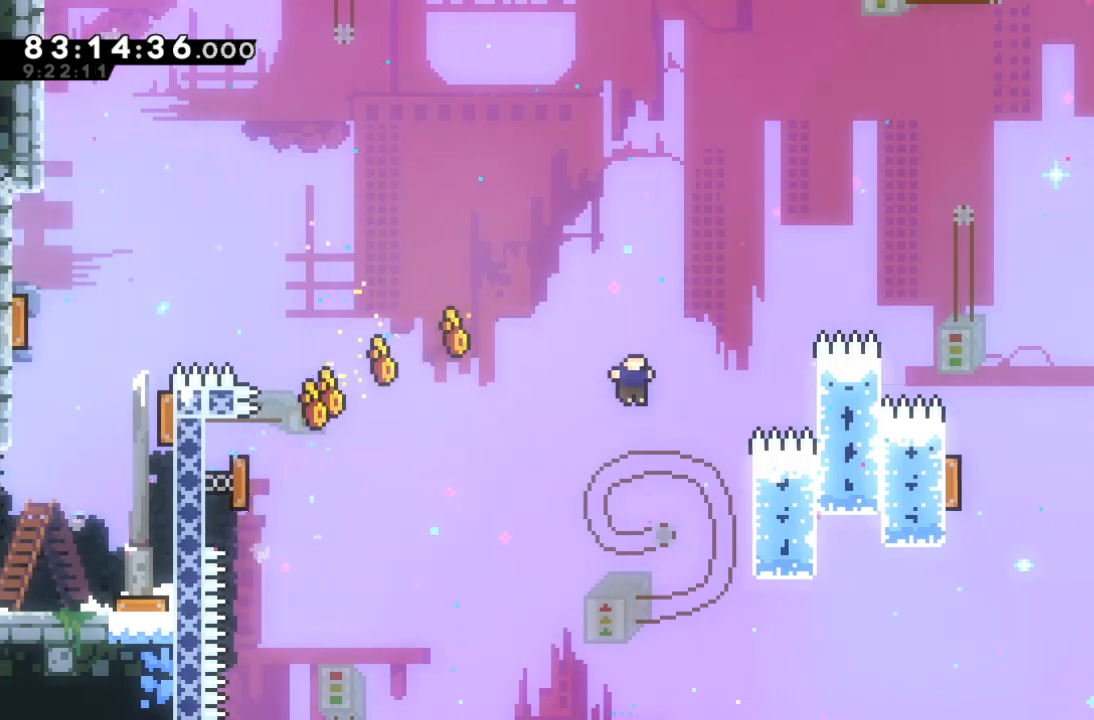
{"keys": ["up", "z"], "events": [[33, "z", "down"], [367, "up", "down"], [467, "right", "up"]]}
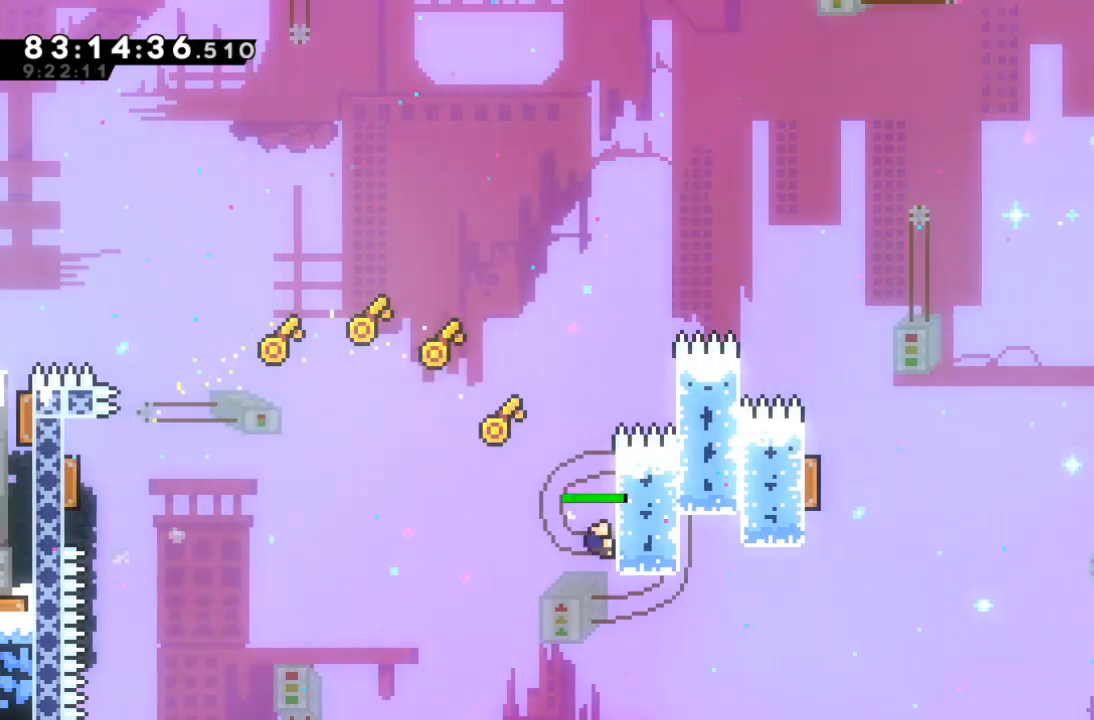
{"keys": ["right", "x", "z"], "events": [[233, "up", "up"], [233, "x", "down"], [367, "right", "down"]]}
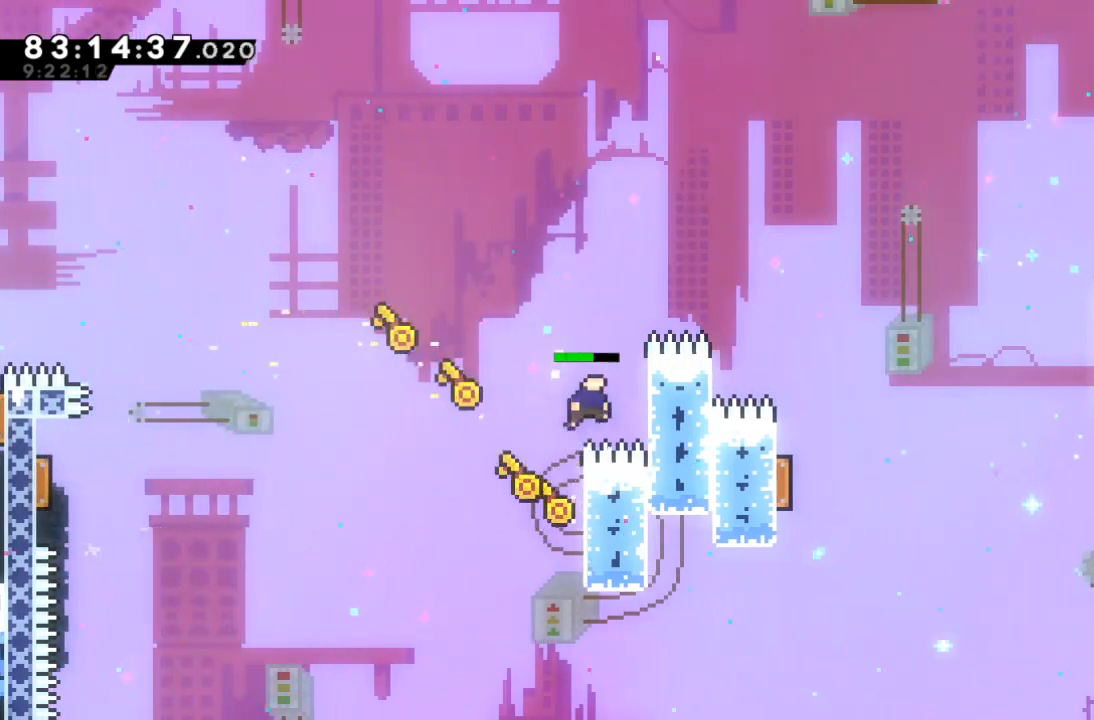
{"keys": ["x"], "events": [[100, "x", "up"], [100, "z", "up"], [167, "right", "up"], [233, "x", "down"]]}
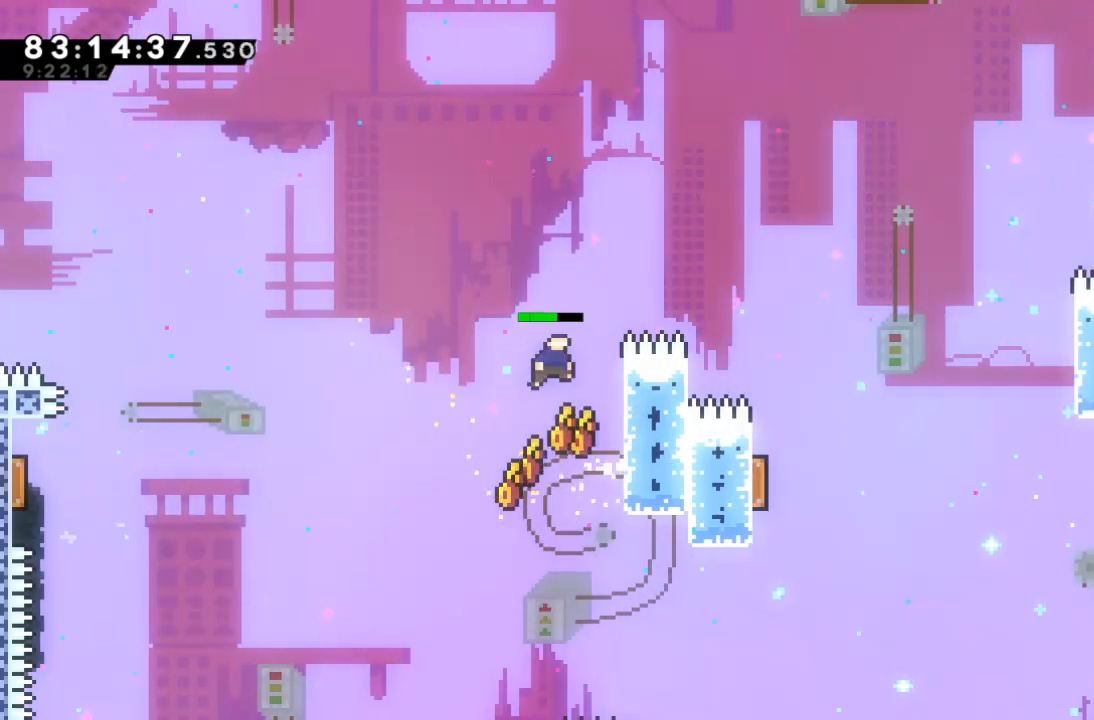
{"keys": ["right", "x", "z"], "events": [[67, "right", "down"], [167, "z", "down"], [233, "x", "up"], [400, "x", "down"]]}
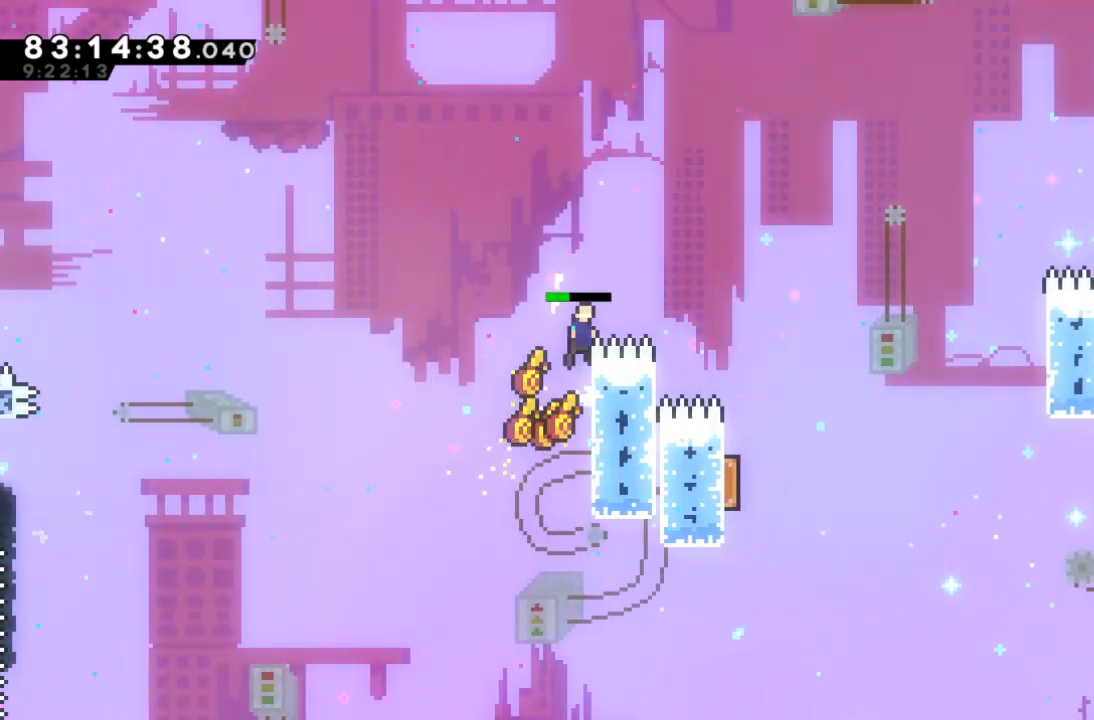
{"keys": ["right"], "events": [[500, "x", "up"], [500, "z", "up"]]}
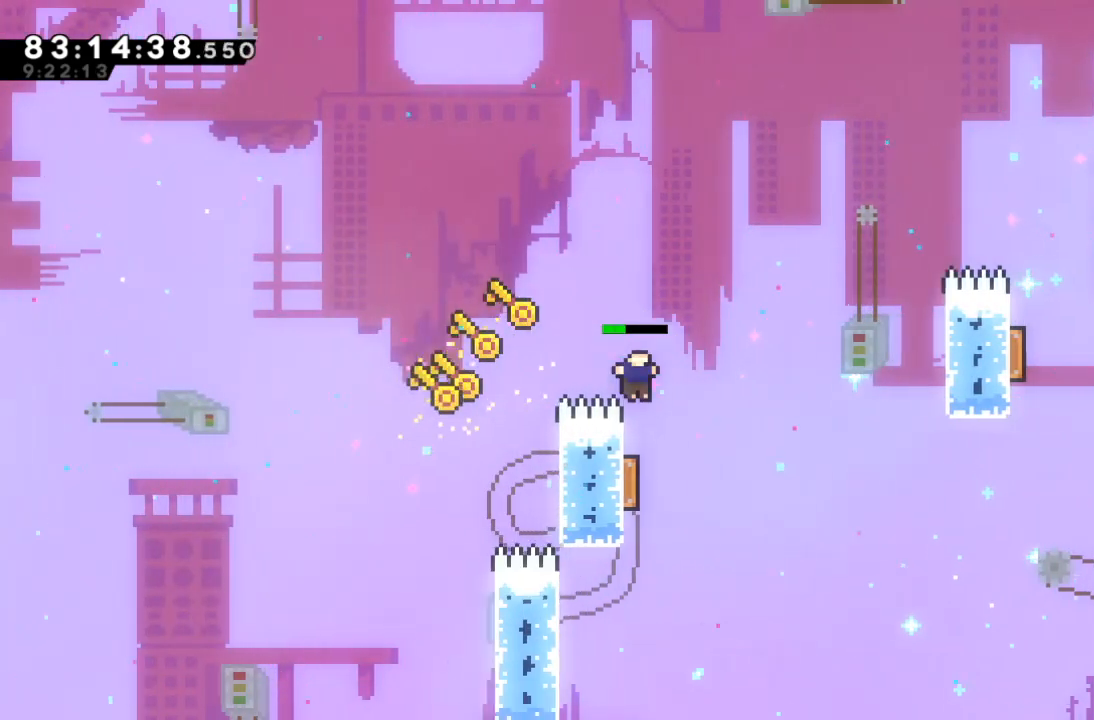
{"keys": ["right"], "events": [[67, "right", "up"], [100, "left", "down"], [333, "left", "up"], [333, "right", "down"]]}
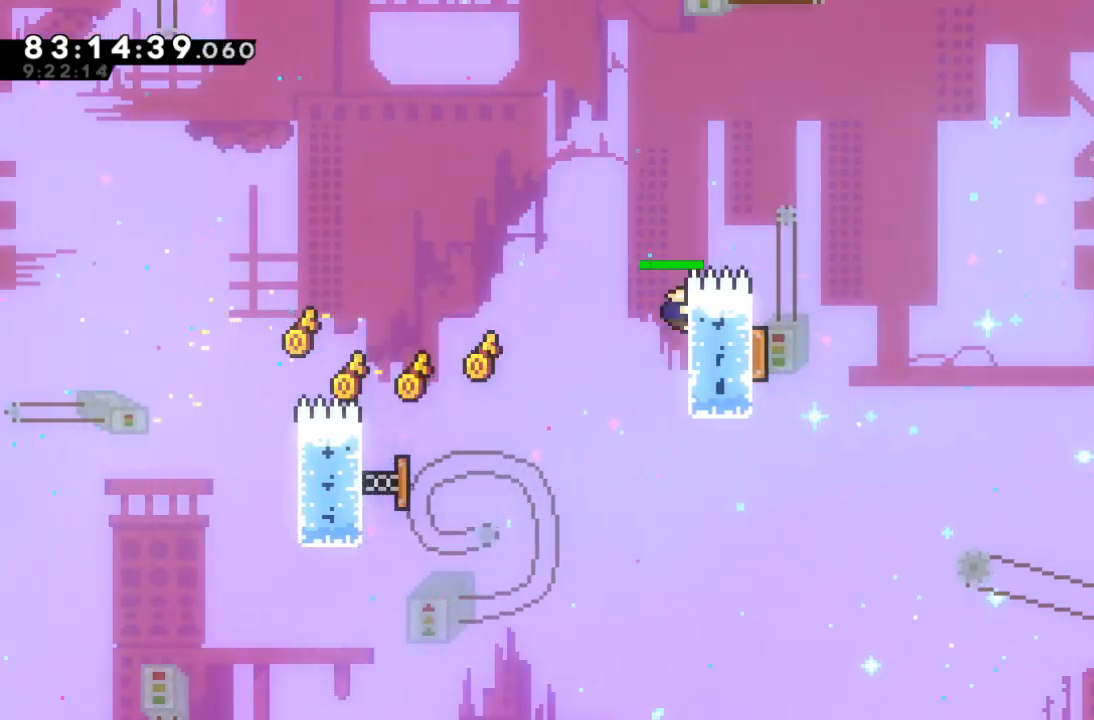
{"keys": ["down", "right"], "events": [[67, "z", "down"], [167, "x", "down"], [300, "x", "up"], [367, "z", "up"], [400, "down", "down"]]}
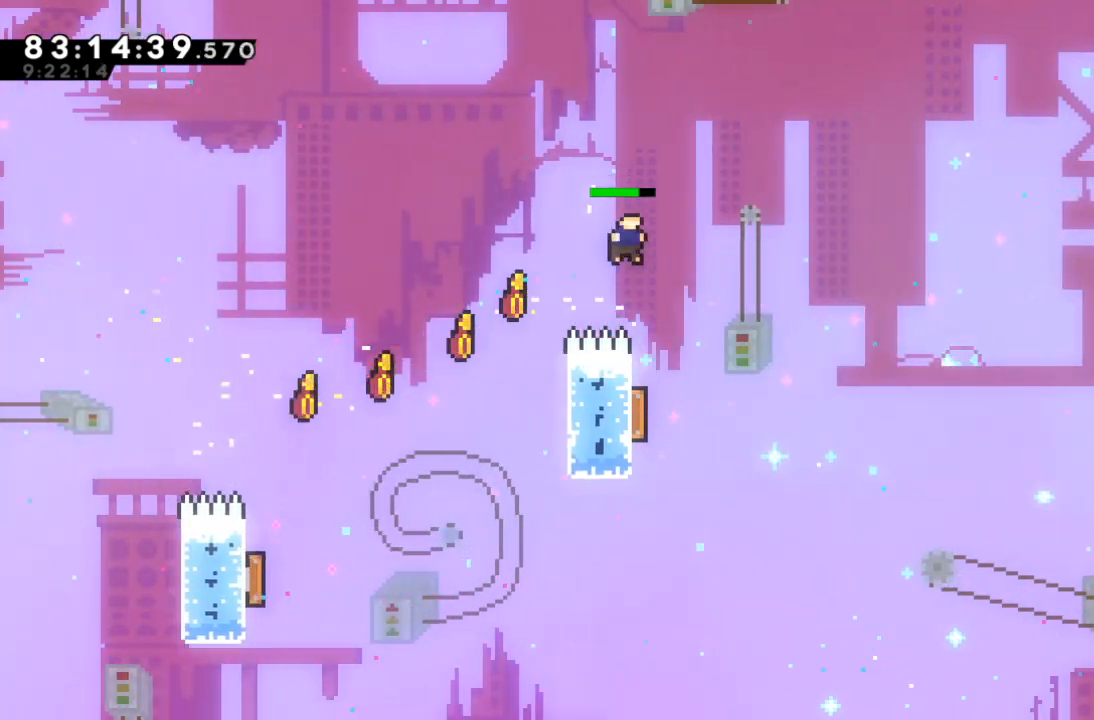
{"keys": ["down", "left"], "events": [[100, "right", "up"], [500, "left", "down"]]}
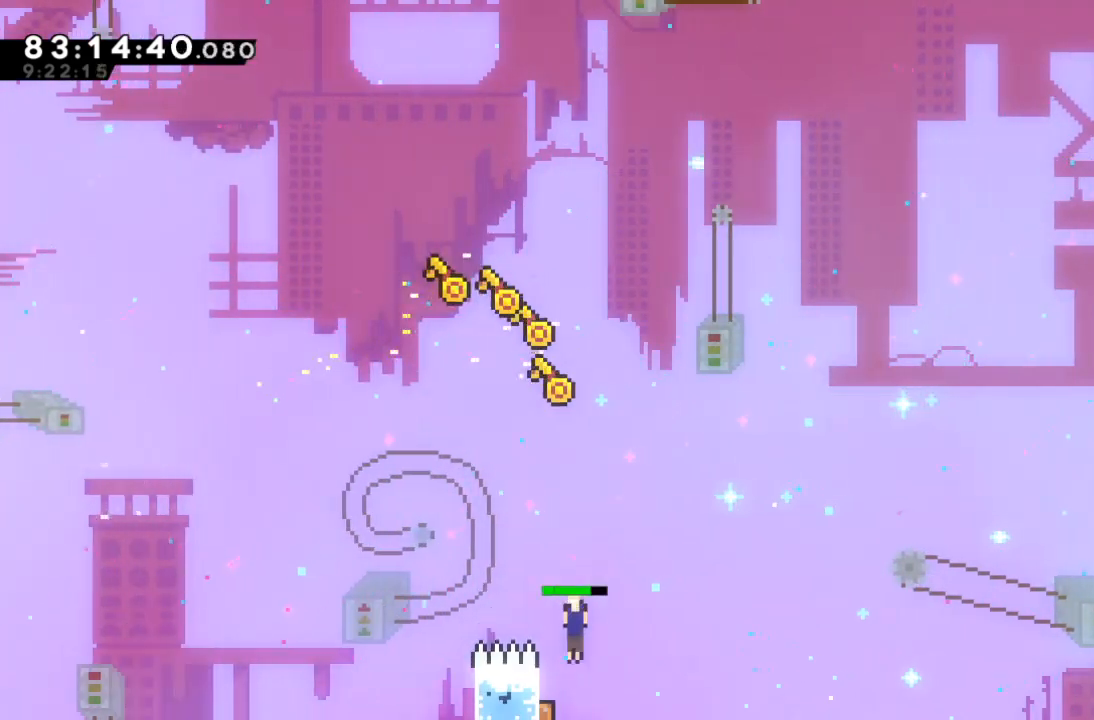
{"keys": ["right", "up"], "events": [[67, "right", "down"], [167, "left", "up"], [200, "down", "up"], [467, "up", "down"]]}